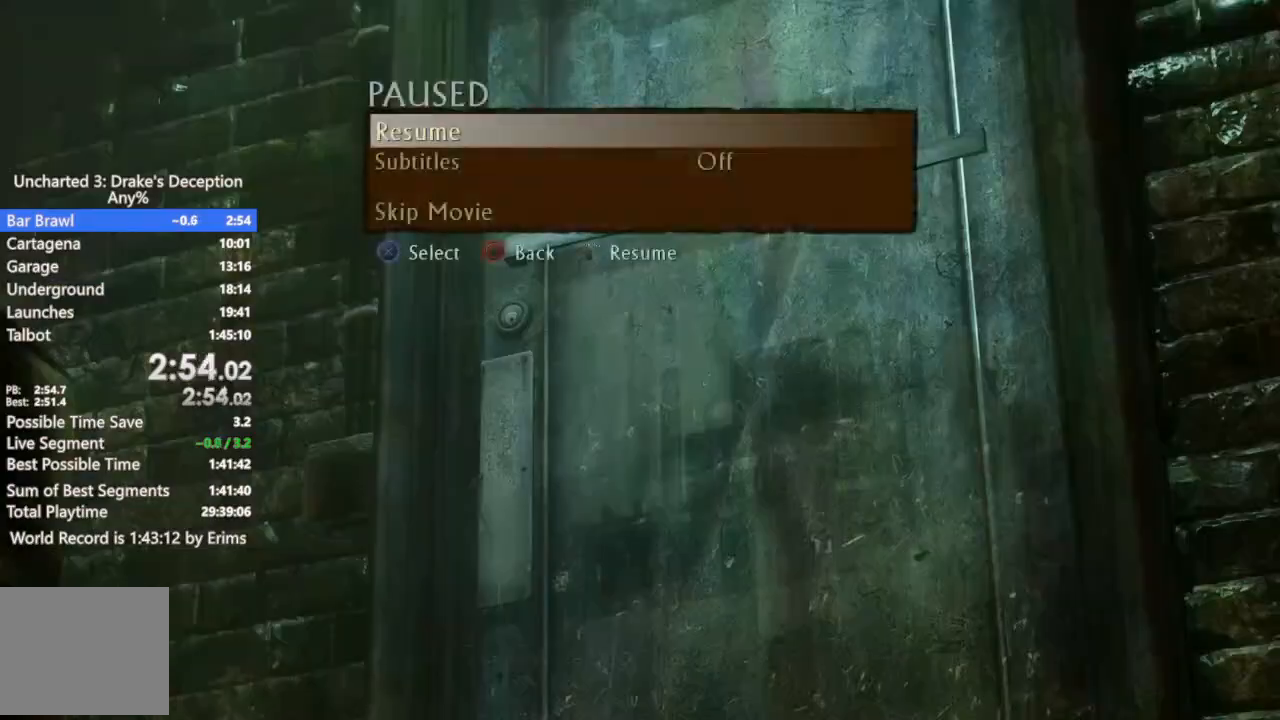
Gameplay with a controller (PlayStation layout); each line is a JSON object with the inputs held at the frame after it (dt_ms = milliseconds from this image to that frame). "events" lists button and stick changes between this image and that frame as [ms after this image, input, new state], when the widget could be followed in between.
{"dt_ms": 500, "buttons": [], "left_stick": "up", "right_stick": "center", "events": [[33, "DPAD_UP", "down"], [67, "CROSS", "down"], [167, "CROSS", "up"], [200, "DPAD_UP", "up"], [367, "left_stick", "up"]]}
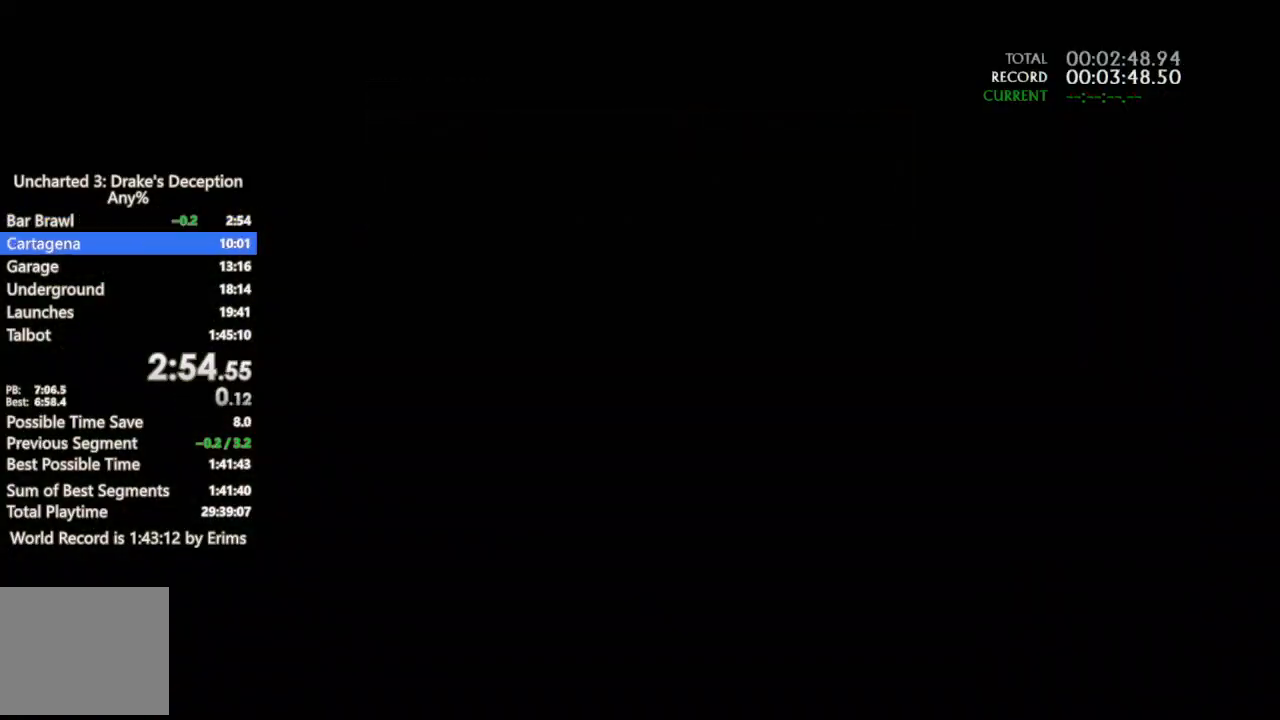
{"dt_ms": 500, "buttons": ["DPAD_UP"], "left_stick": "up", "right_stick": "center", "events": [[500, "DPAD_UP", "down"]]}
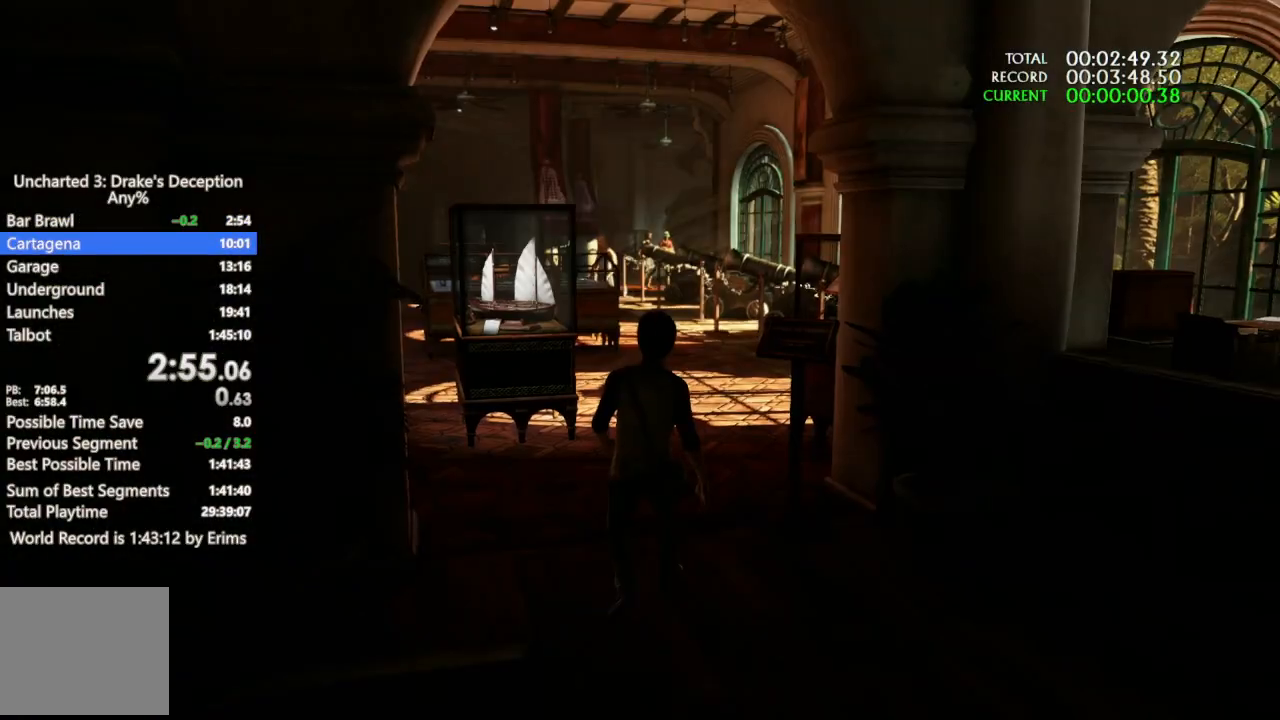
{"dt_ms": 500, "buttons": [], "left_stick": "up", "right_stick": "down-left", "events": [[200, "DPAD_UP", "up"], [500, "right_stick", "down-left"]]}
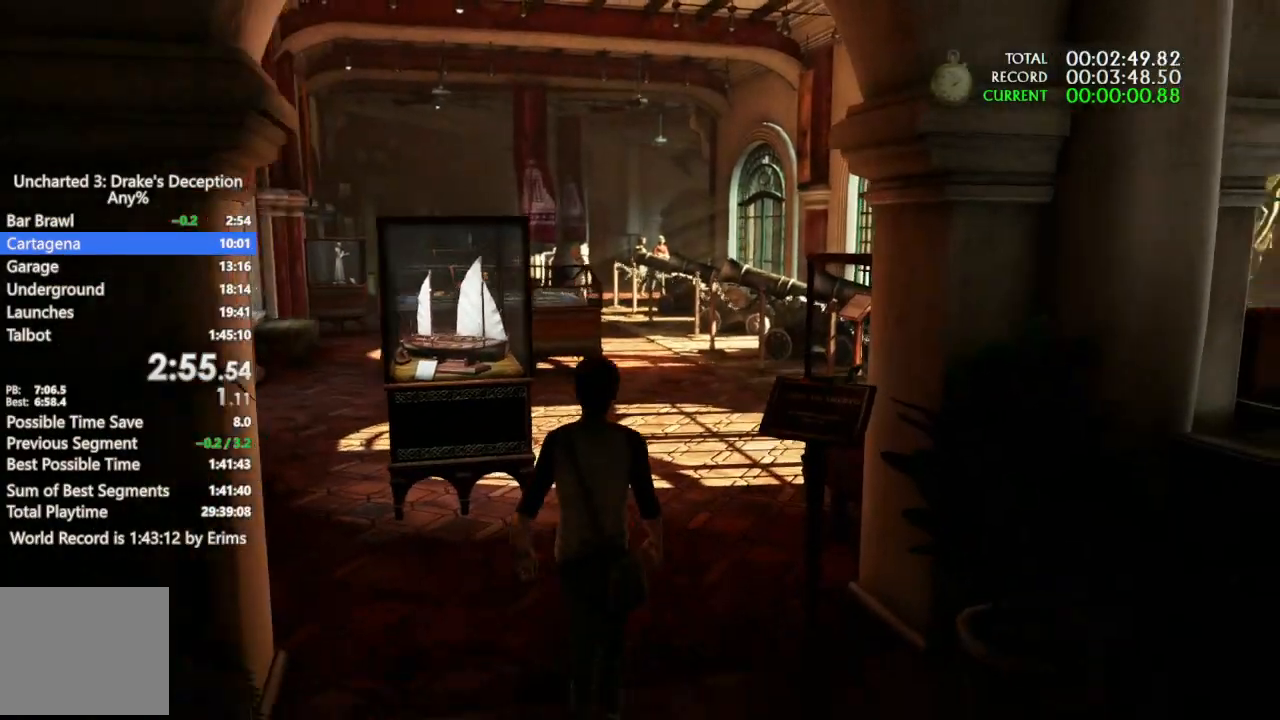
{"dt_ms": 500, "buttons": [], "left_stick": "up", "right_stick": "right", "events": [[133, "right_stick", "center"], [500, "right_stick", "right"]]}
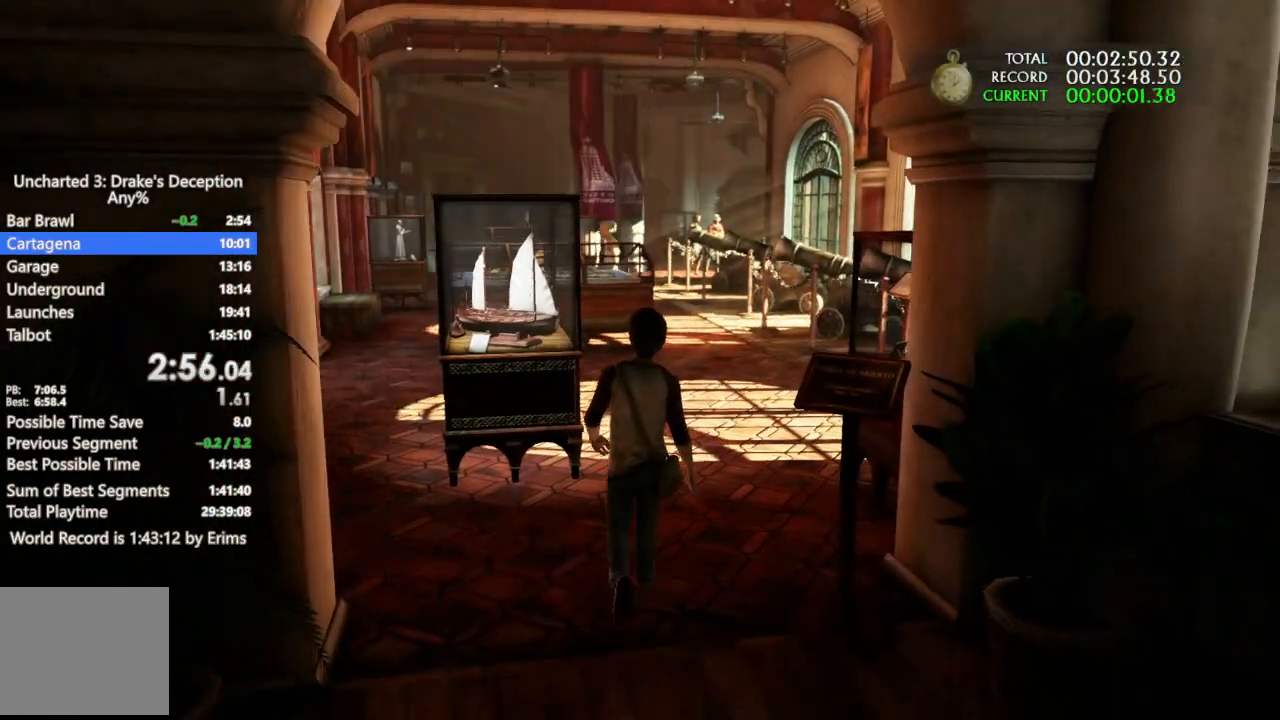
{"dt_ms": 500, "buttons": [], "left_stick": "up", "right_stick": "center", "events": [[133, "right_stick", "center"]]}
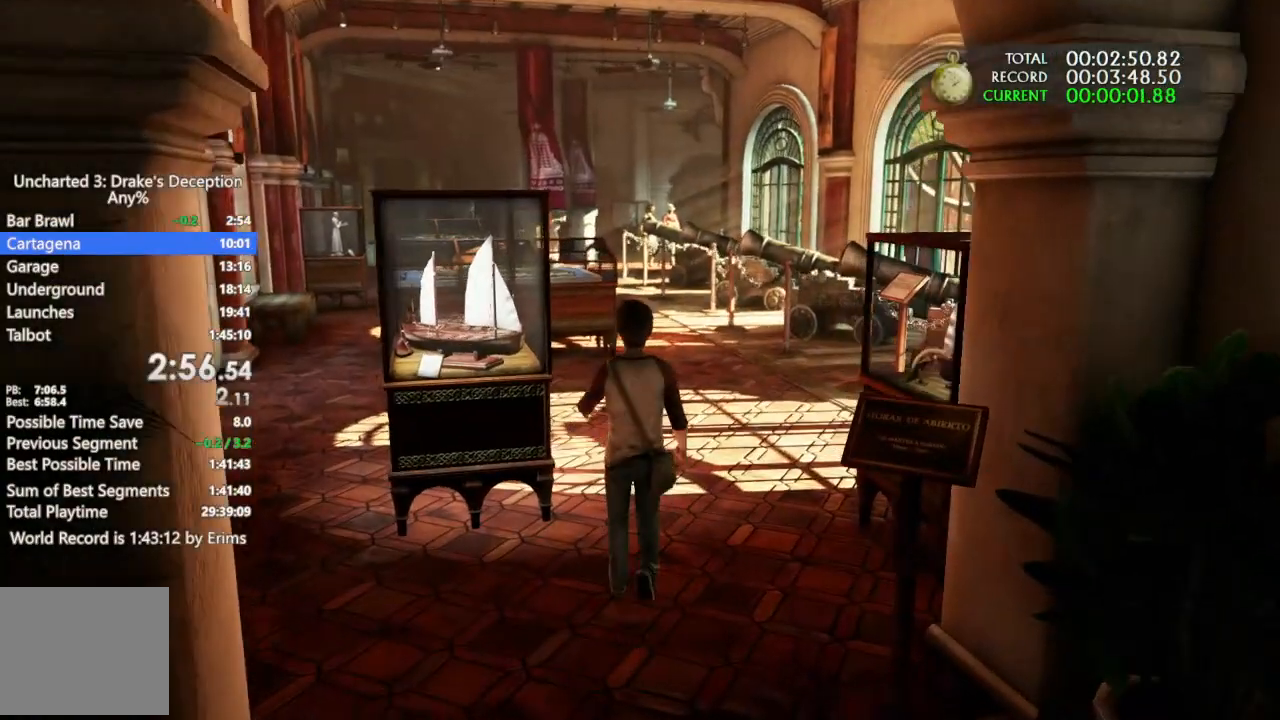
{"dt_ms": 500, "buttons": [], "left_stick": "up", "right_stick": "center", "events": []}
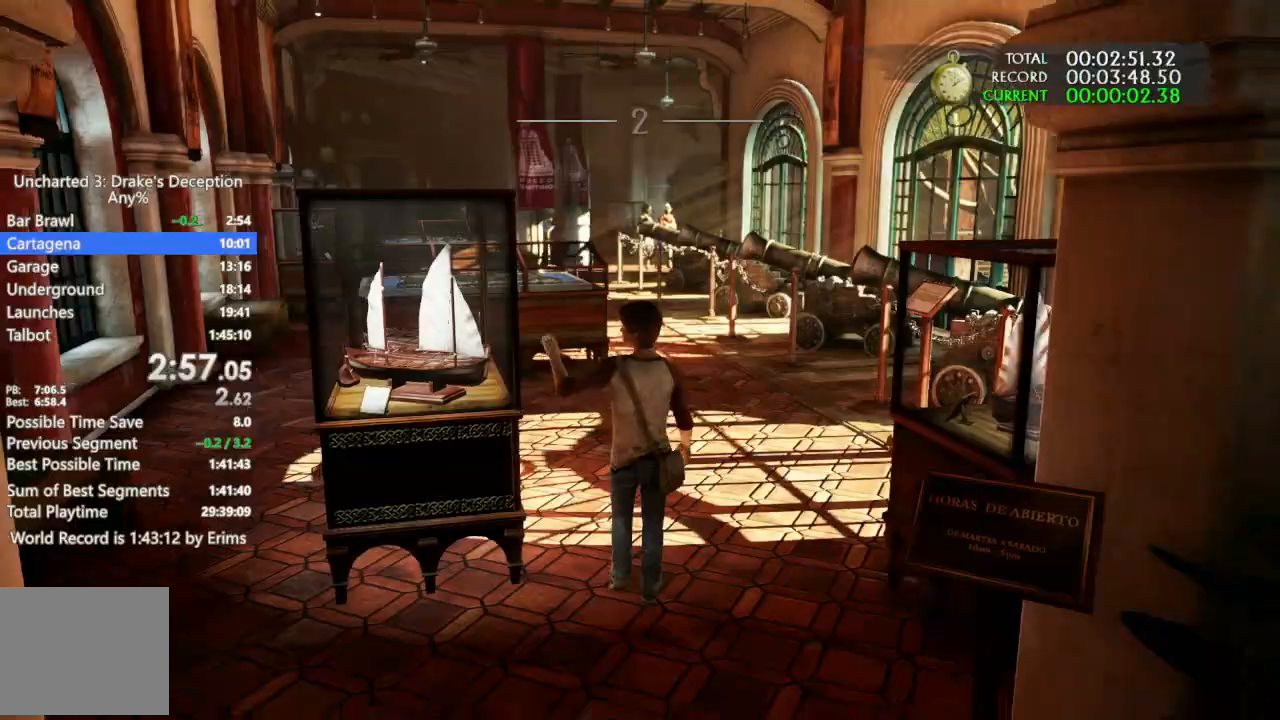
{"dt_ms": 500, "buttons": [], "left_stick": "up", "right_stick": "center", "events": []}
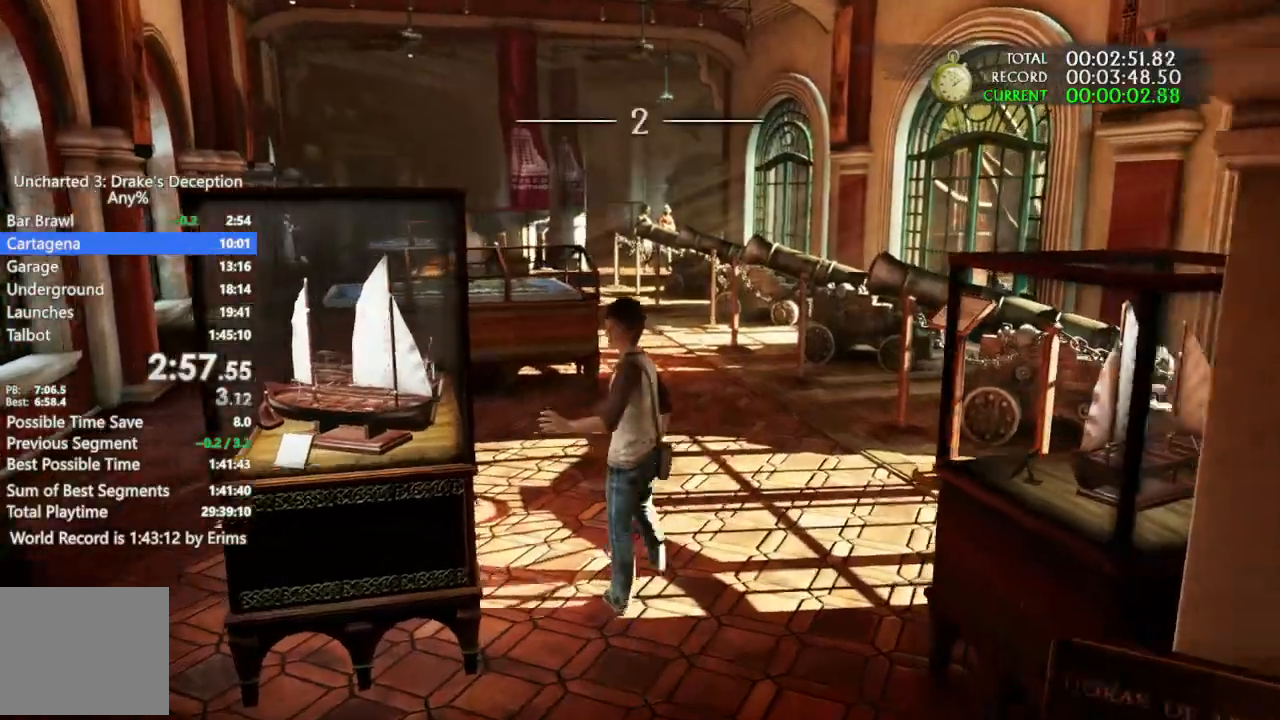
{"dt_ms": 500, "buttons": [], "left_stick": "up", "right_stick": "center", "events": []}
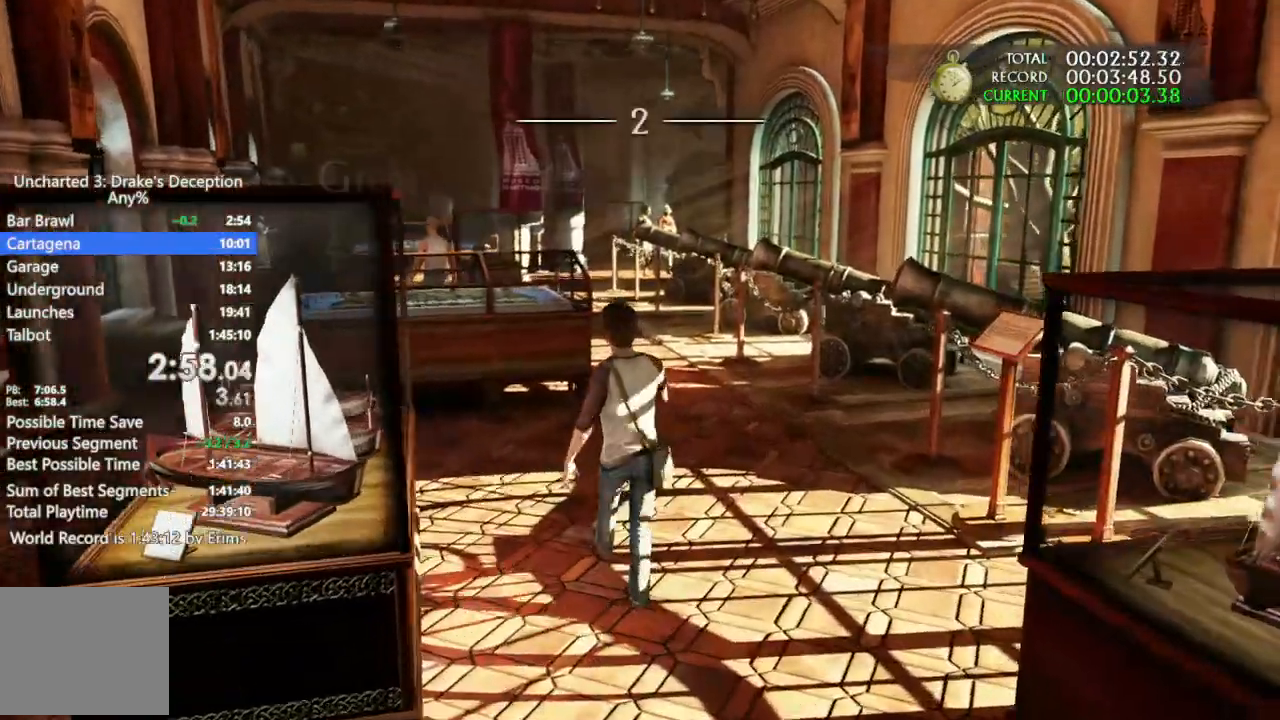
{"dt_ms": 1000, "buttons": ["CROSS"], "left_stick": "up", "right_stick": "left"}
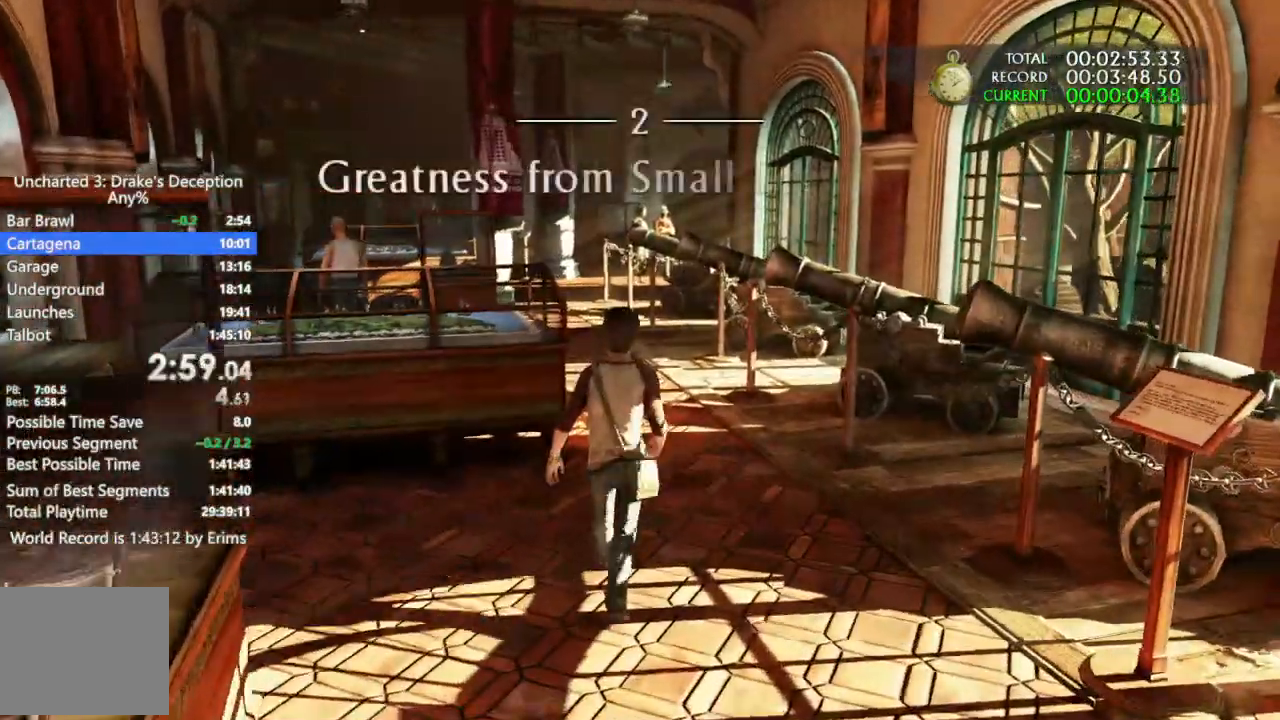
{"dt_ms": 500, "buttons": [], "left_stick": "up", "right_stick": "center"}
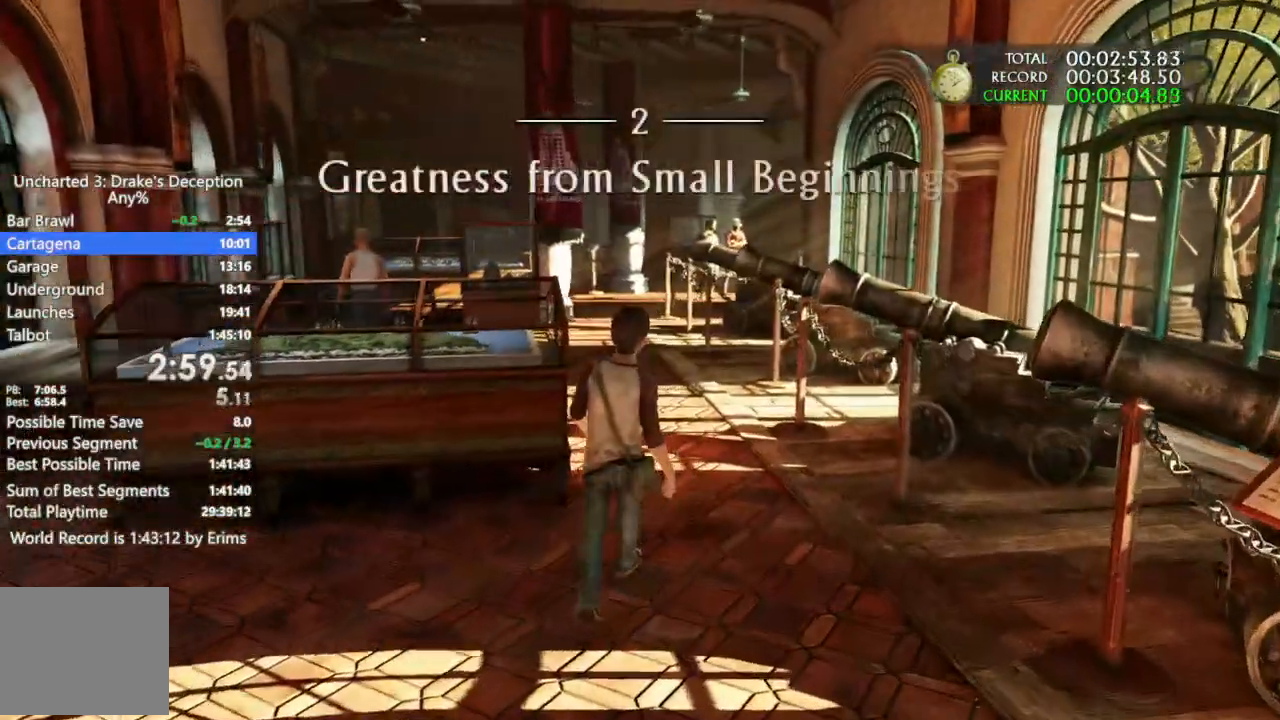
{"dt_ms": 500, "buttons": [], "left_stick": "up", "right_stick": "center", "events": []}
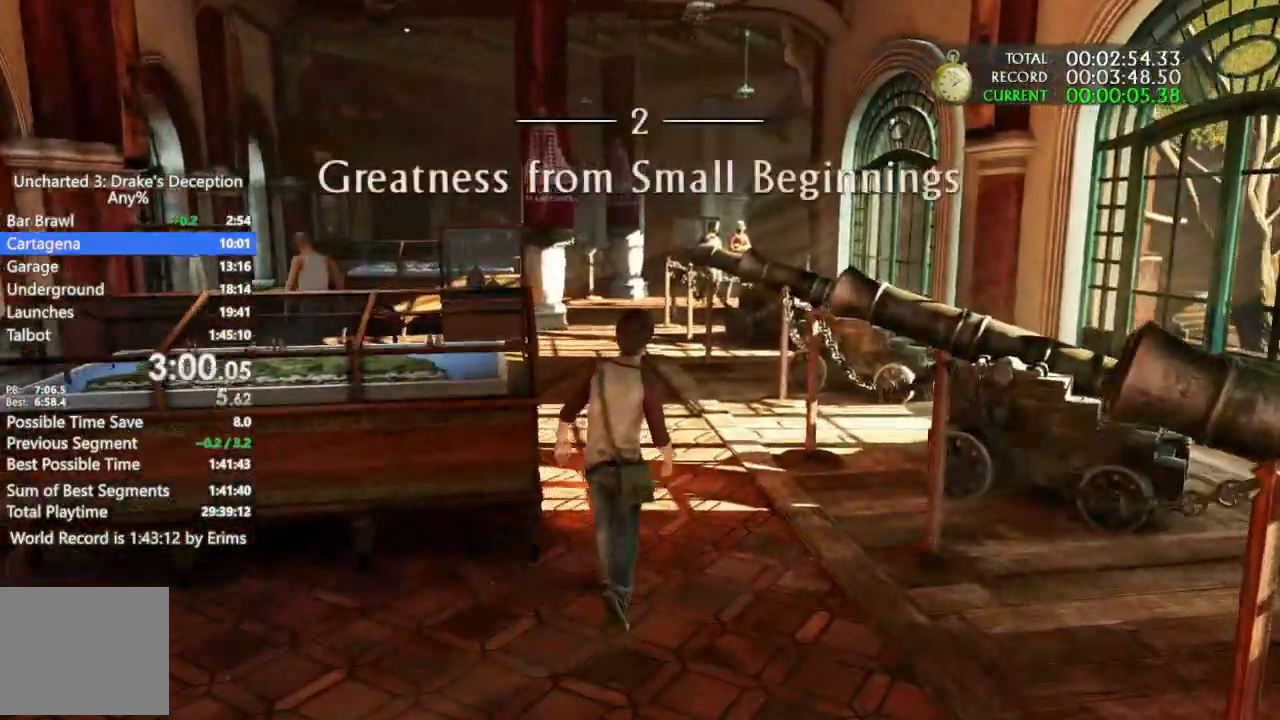
{"dt_ms": 500, "buttons": [], "left_stick": "up", "right_stick": "center", "events": []}
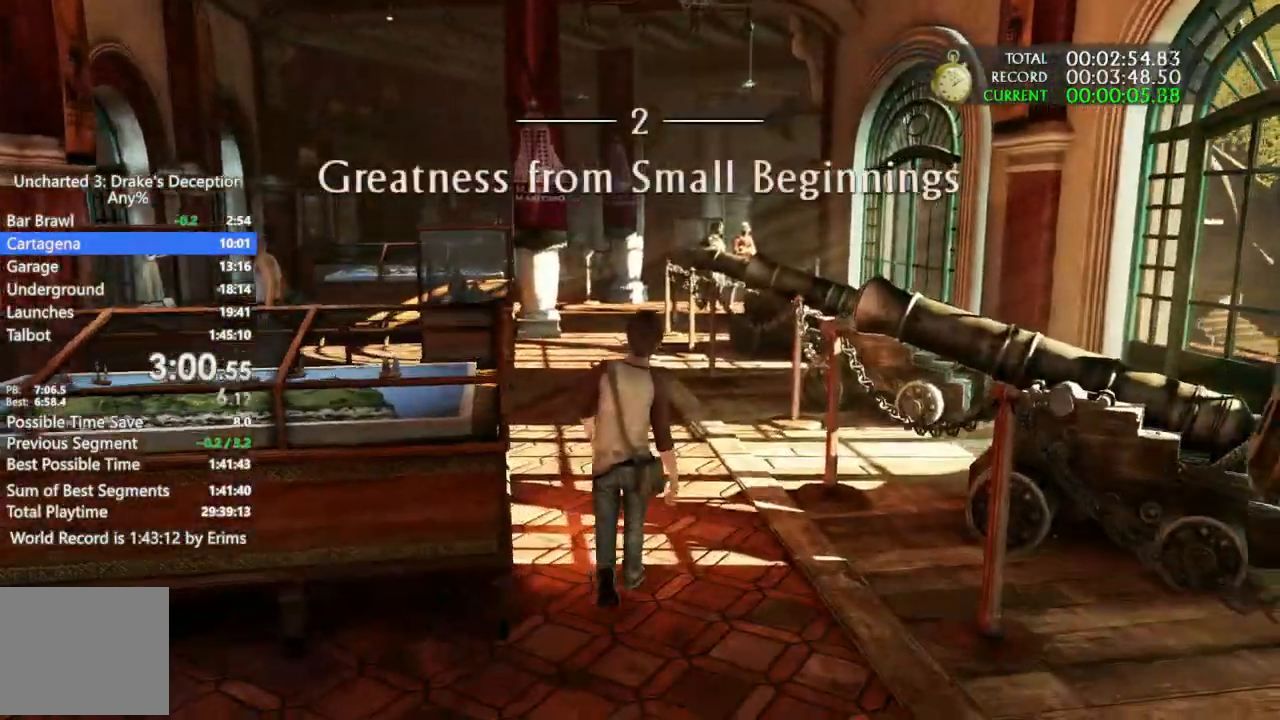
{"dt_ms": 500, "buttons": [], "left_stick": "up", "right_stick": "center", "events": []}
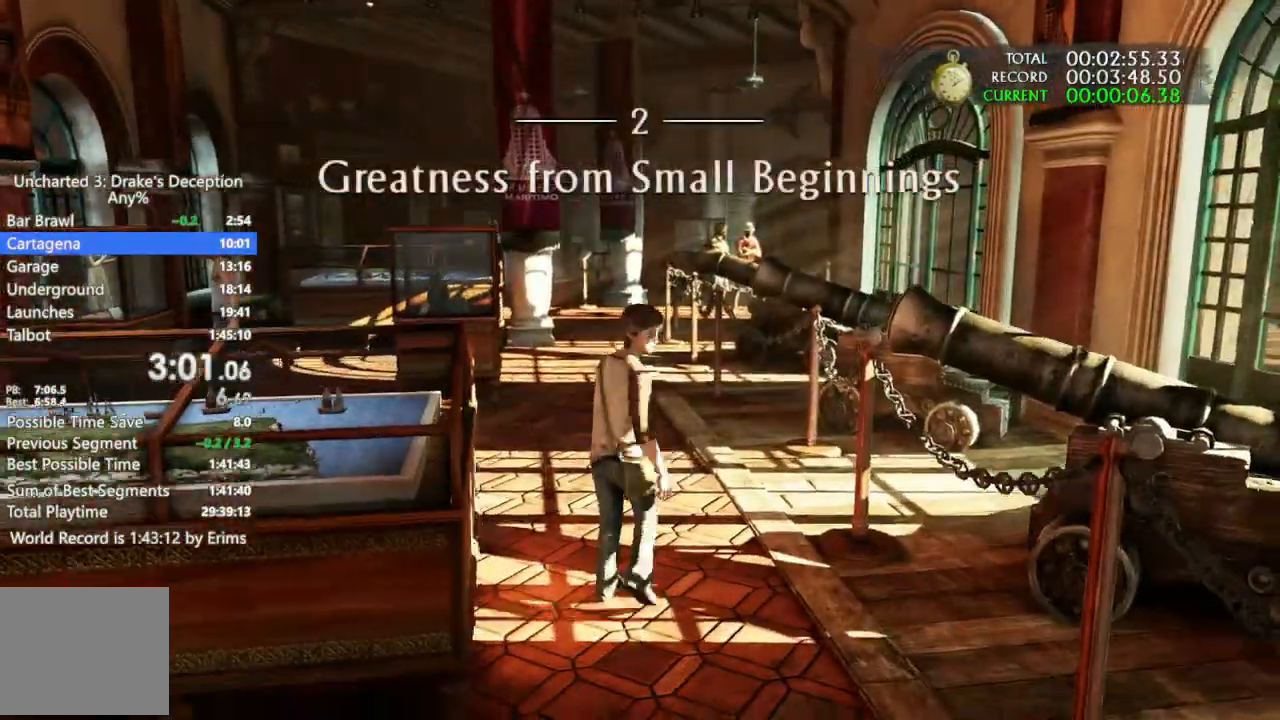
{"dt_ms": 500, "buttons": ["L2"], "left_stick": "up", "right_stick": "center", "events": [[500, "L2", "down"]]}
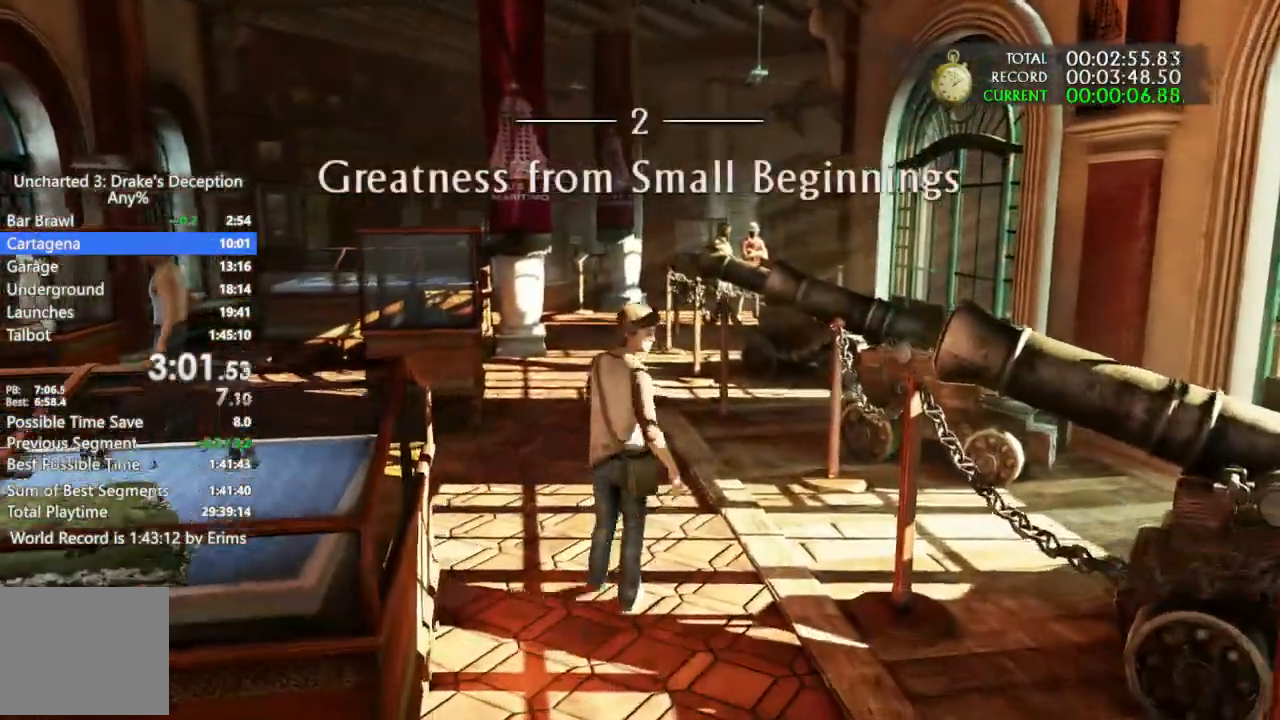
{"dt_ms": 500, "buttons": ["CROSS", "CIRCLE", "L2", "R2"], "left_stick": "up", "right_stick": "center", "events": [[67, "CROSS", "down"], [133, "L2", "up"], [233, "CIRCLE", "down"], [300, "R2", "down"], [333, "L2", "down"]]}